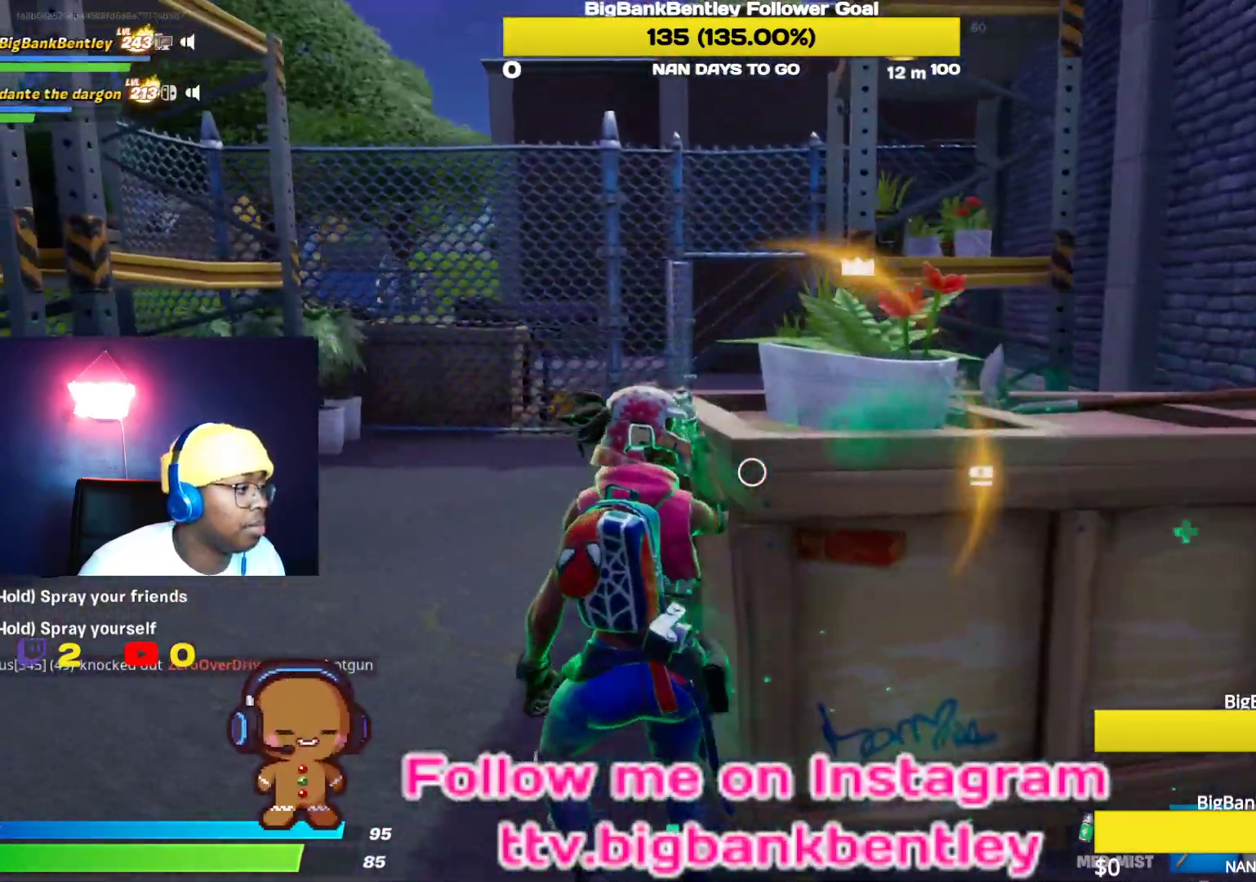
Gameplay with a controller (Xbox layout); each line is a JSON object with the inputs held at the frame after it. "events" lists button and stick changes between this image and that frame as [ms after this image, input, new state], when the widget could be followed in between.
{"buttons": ["R2"], "left_stick": "up", "right_stick": "center", "events": [[100, "right_stick", "left"], [350, "left_stick", "up"], [500, "right_stick", "center"]]}
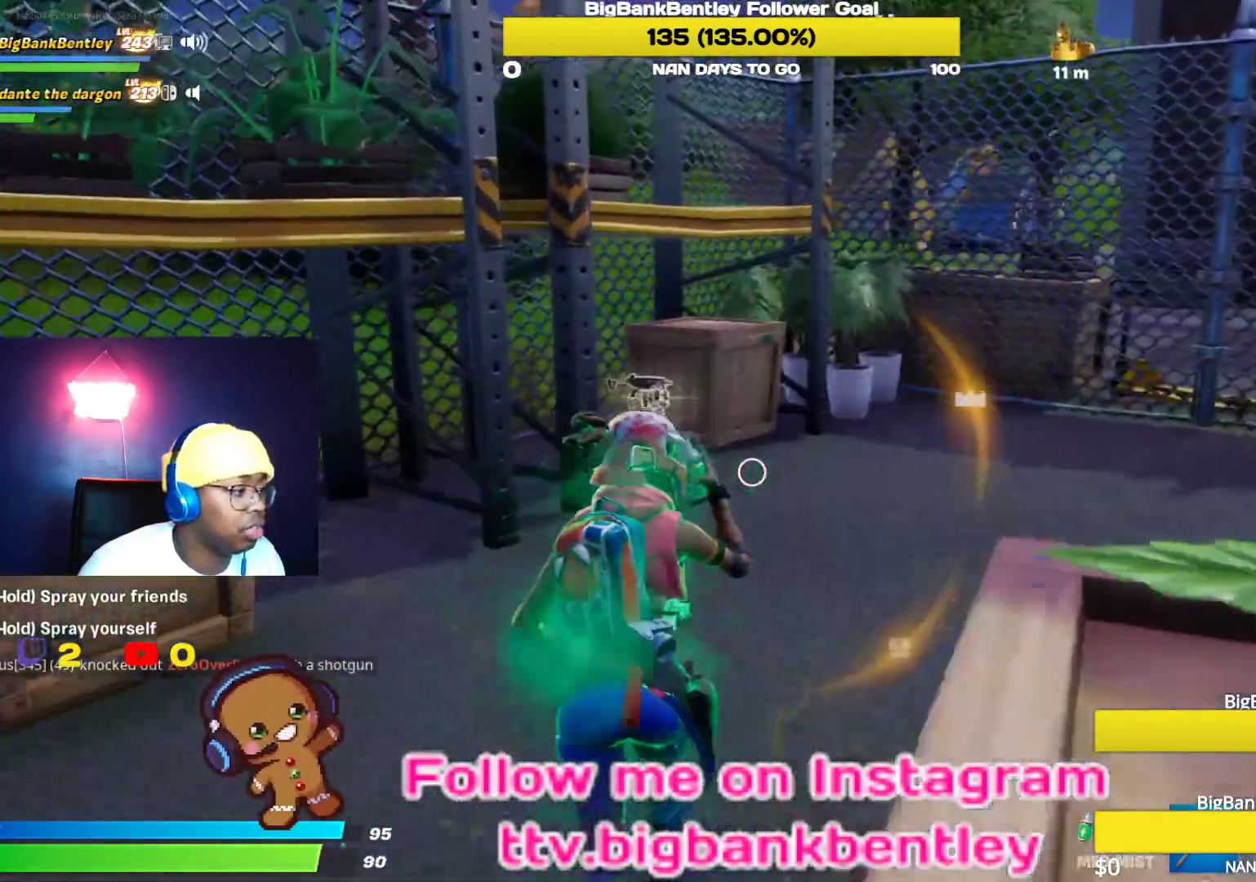
{"buttons": ["R2"], "left_stick": "up", "right_stick": "center", "events": []}
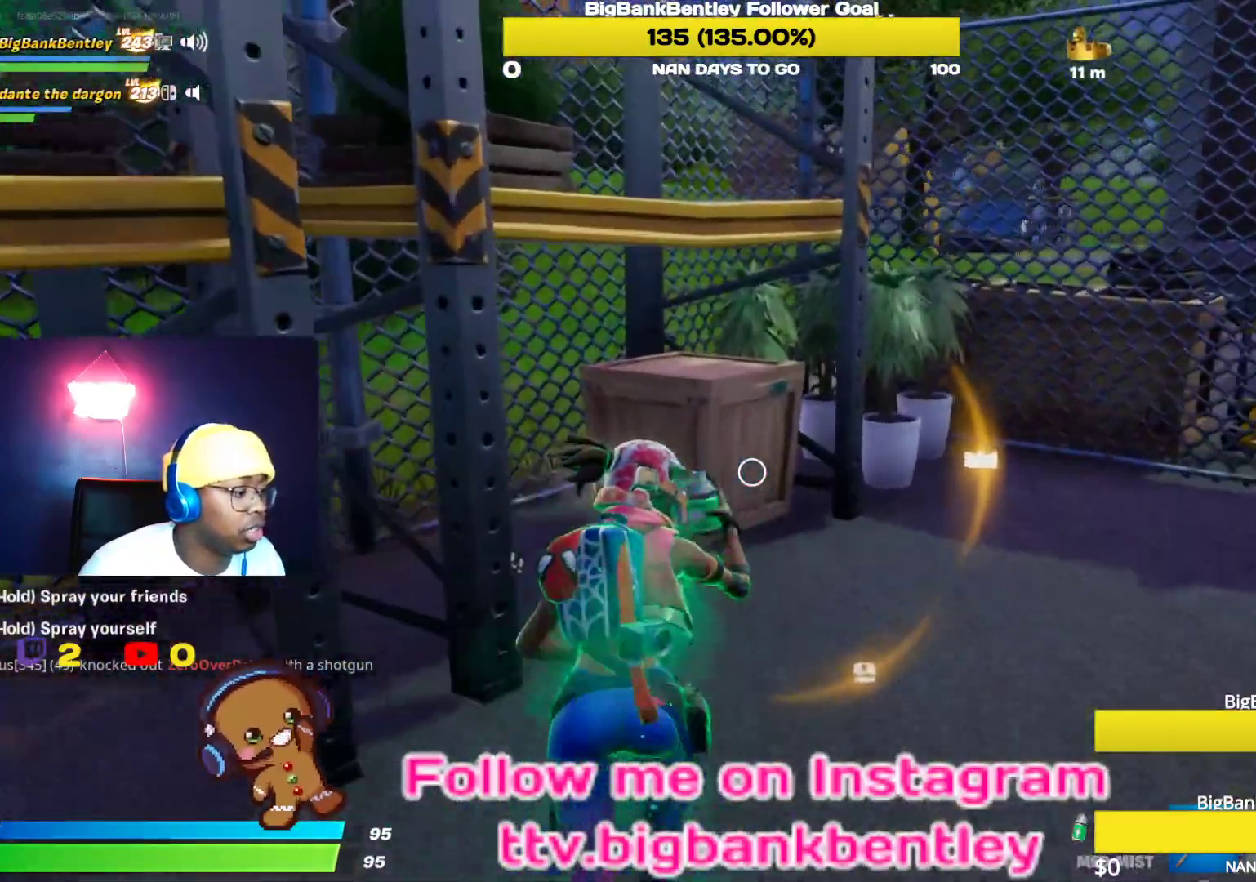
{"buttons": ["R2"], "left_stick": "up", "right_stick": "left", "events": [[350, "right_stick", "left"]]}
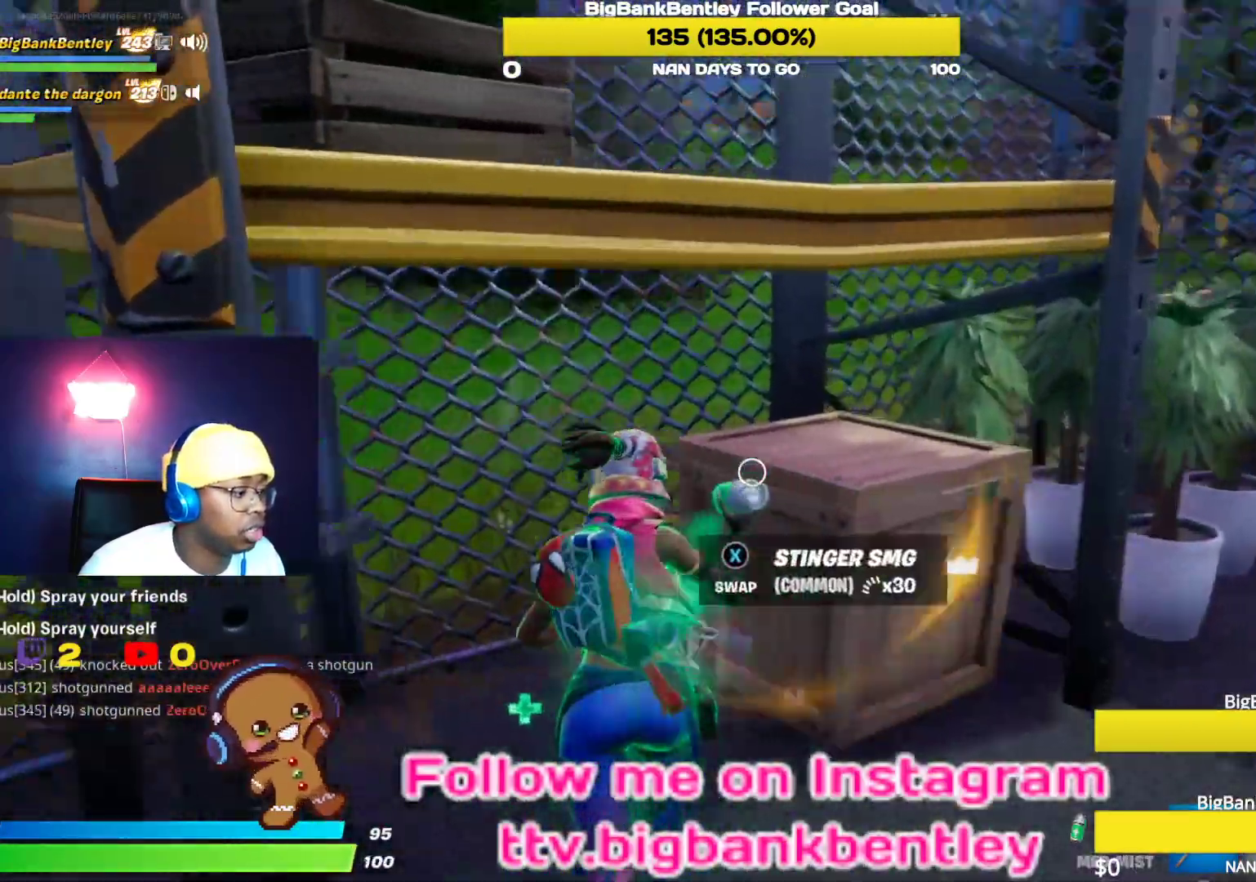
{"buttons": [], "left_stick": "left", "right_stick": "center", "events": [[17, "left_stick", "center"], [67, "left_stick", "down-right"], [117, "left_stick", "down"], [183, "R2", "up"], [267, "left_stick", "down-left"], [400, "left_stick", "left"], [483, "right_stick", "center"]]}
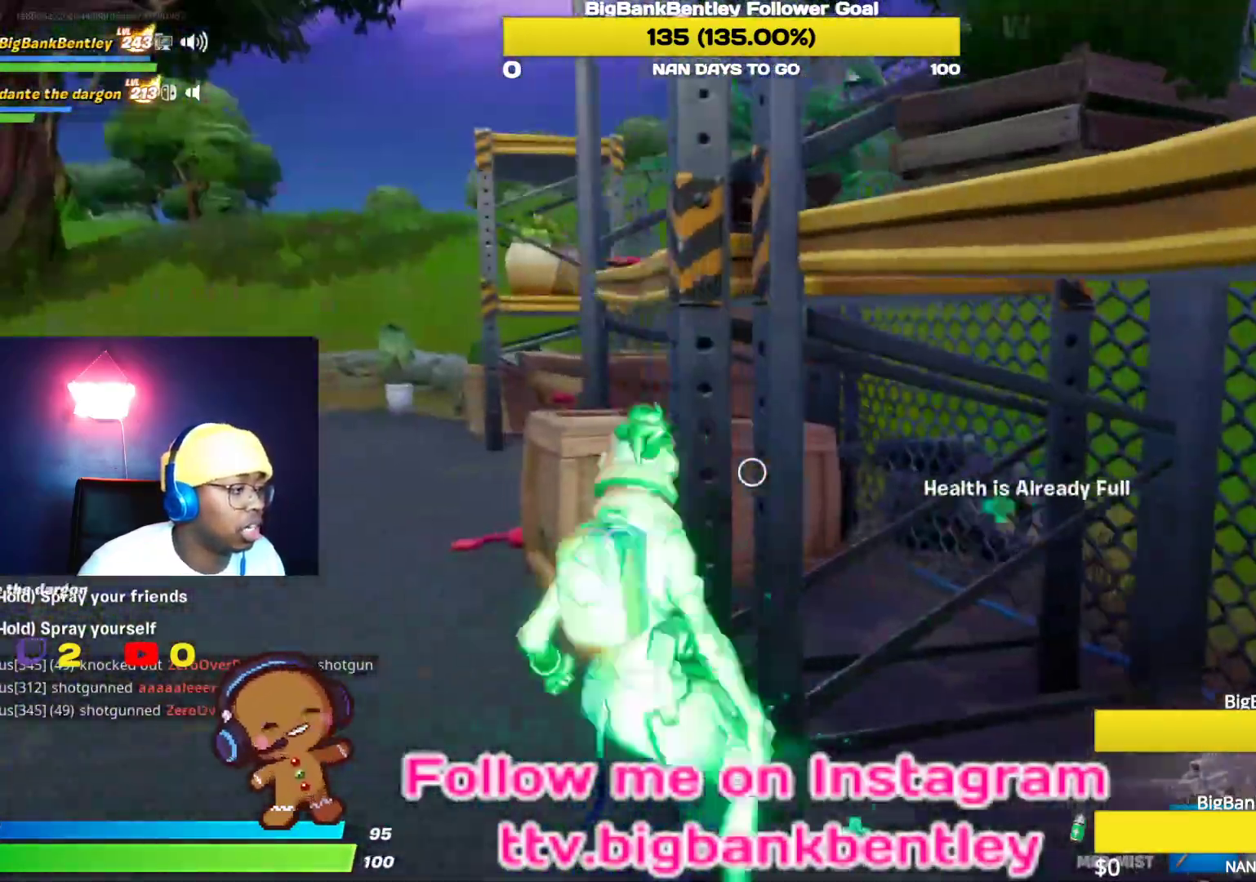
{"buttons": ["L2"], "left_stick": "up-left", "right_stick": "center", "events": [[67, "B", "down"], [117, "B", "up"], [217, "left_stick", "up-left"], [267, "right_stick", "left"], [317, "L2", "down"], [467, "right_stick", "center"]]}
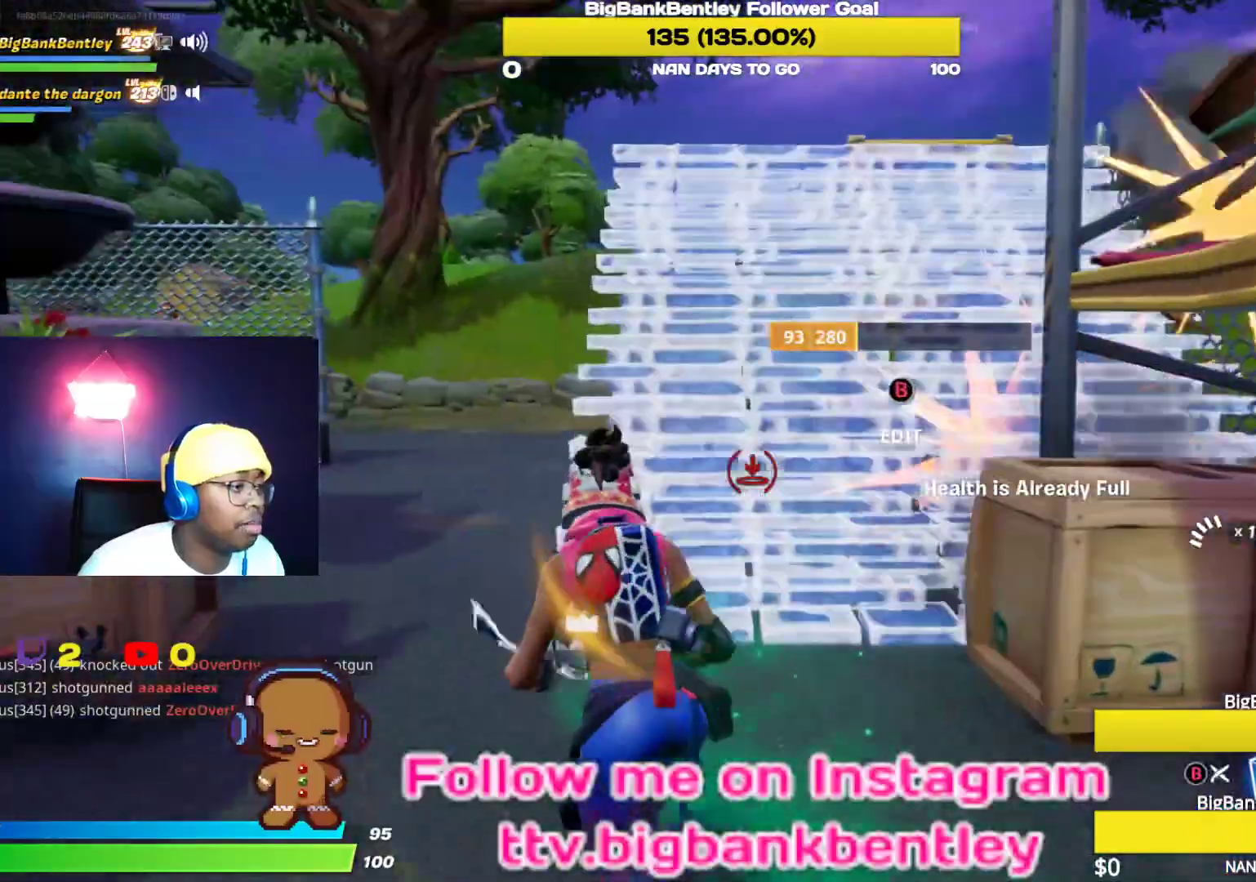
{"buttons": [], "left_stick": "up", "right_stick": "right", "events": [[50, "L2", "up"], [67, "B", "down"], [83, "left_stick", "up"], [183, "B", "up"], [283, "right_stick", "down"], [350, "R1", "down"], [350, "right_stick", "right"], [467, "R1", "up"]]}
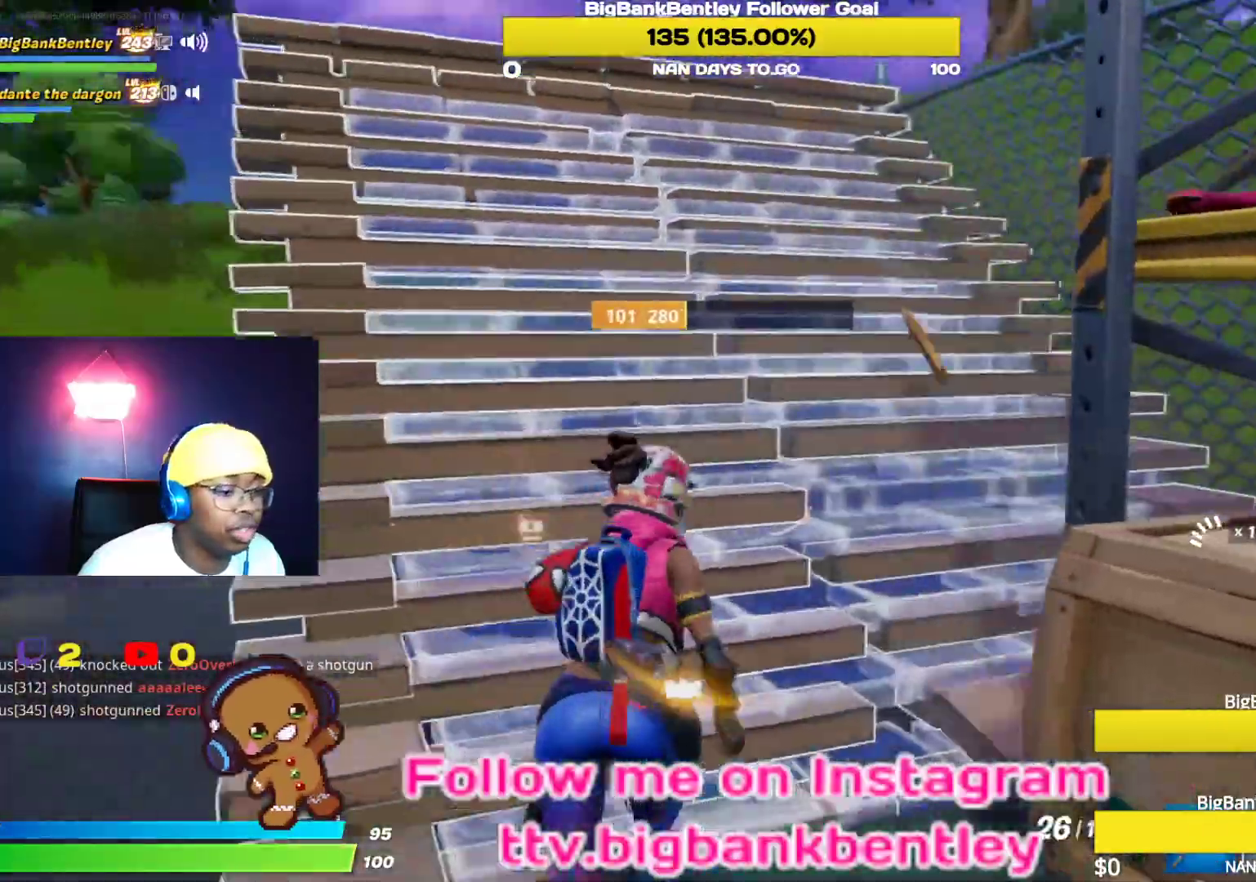
{"buttons": [], "left_stick": "up", "right_stick": "down", "events": [[67, "right_stick", "center"], [267, "R1", "down"], [283, "right_stick", "down"], [383, "R1", "up"]]}
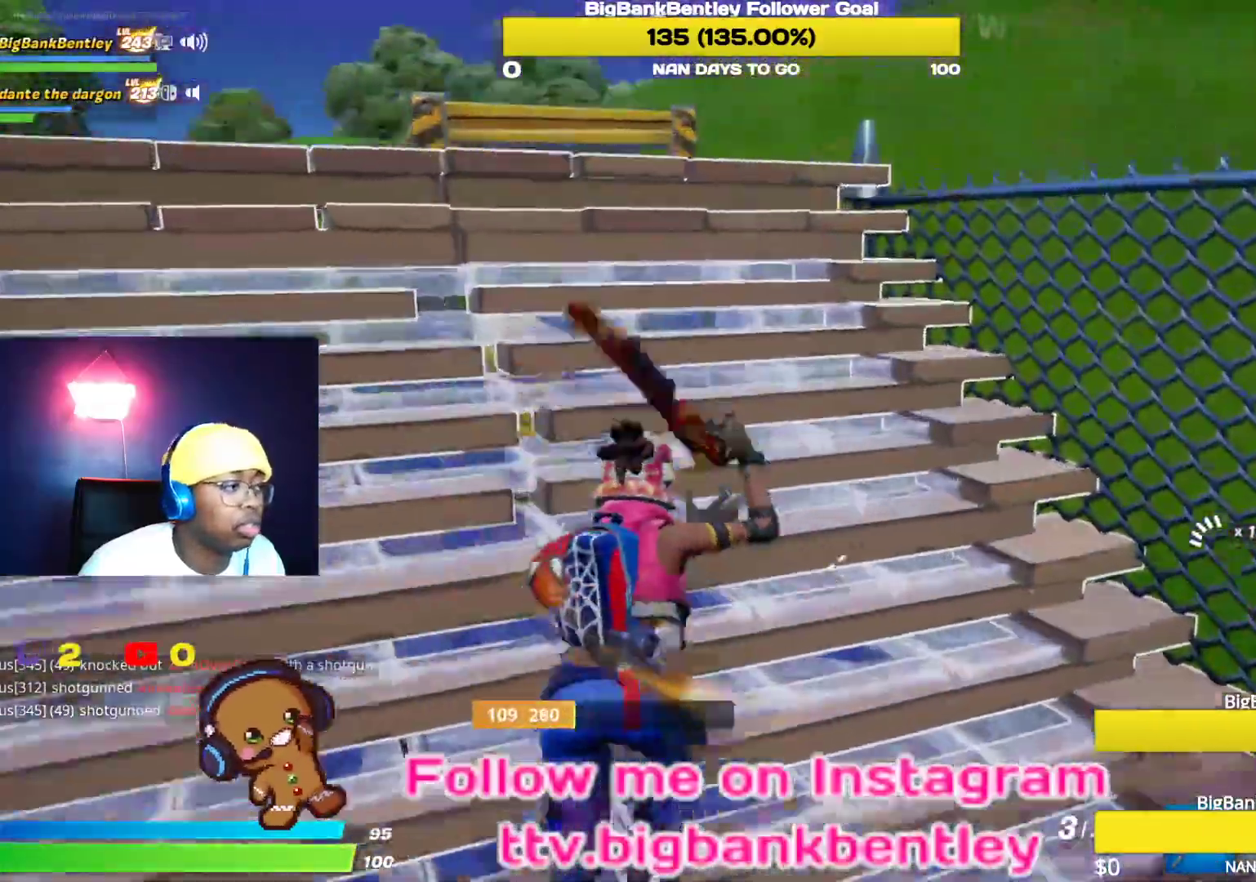
{"buttons": [], "left_stick": "up", "right_stick": "center", "events": [[50, "right_stick", "center"], [317, "right_stick", "down"], [433, "right_stick", "center"]]}
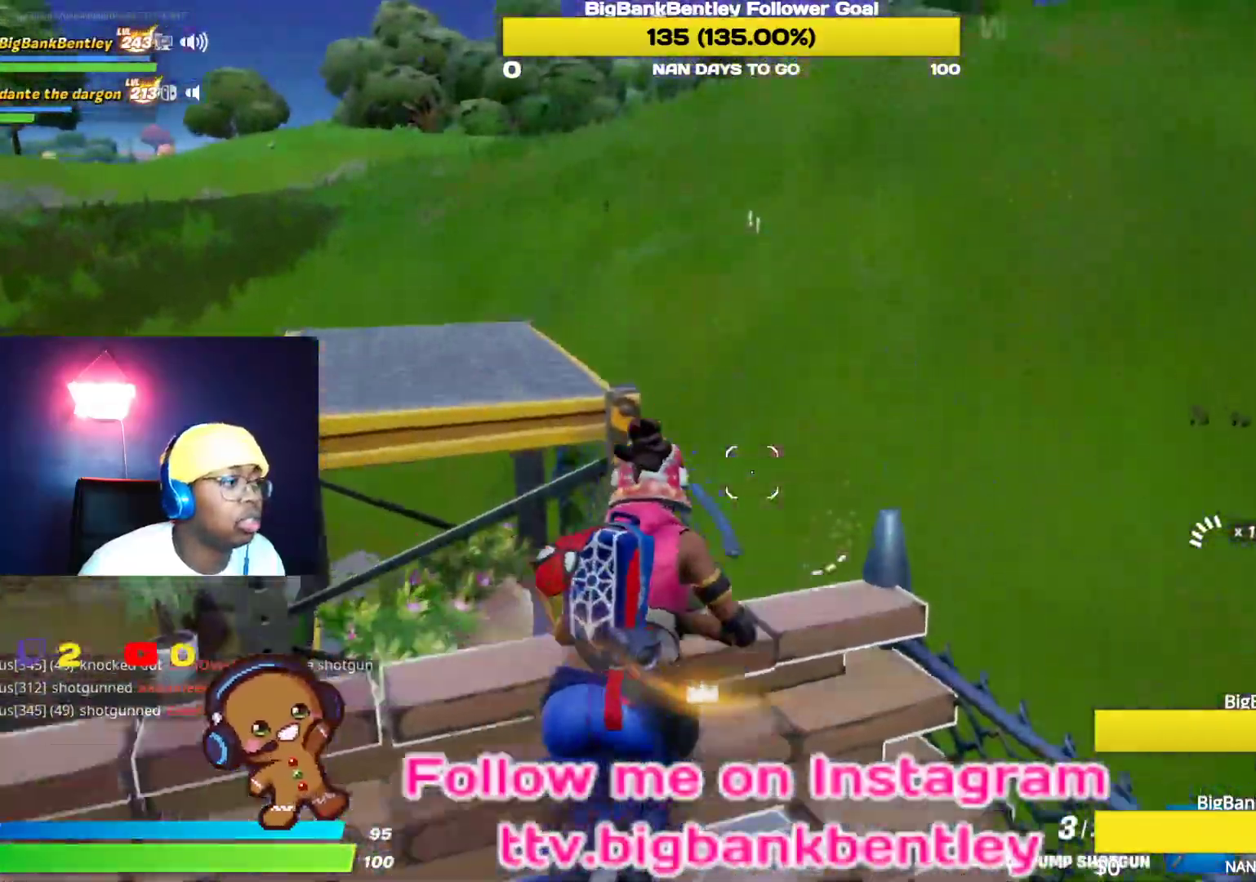
{"buttons": [], "left_stick": "up", "right_stick": "up", "events": [[67, "A", "down"], [133, "A", "up"], [333, "right_stick", "up"]]}
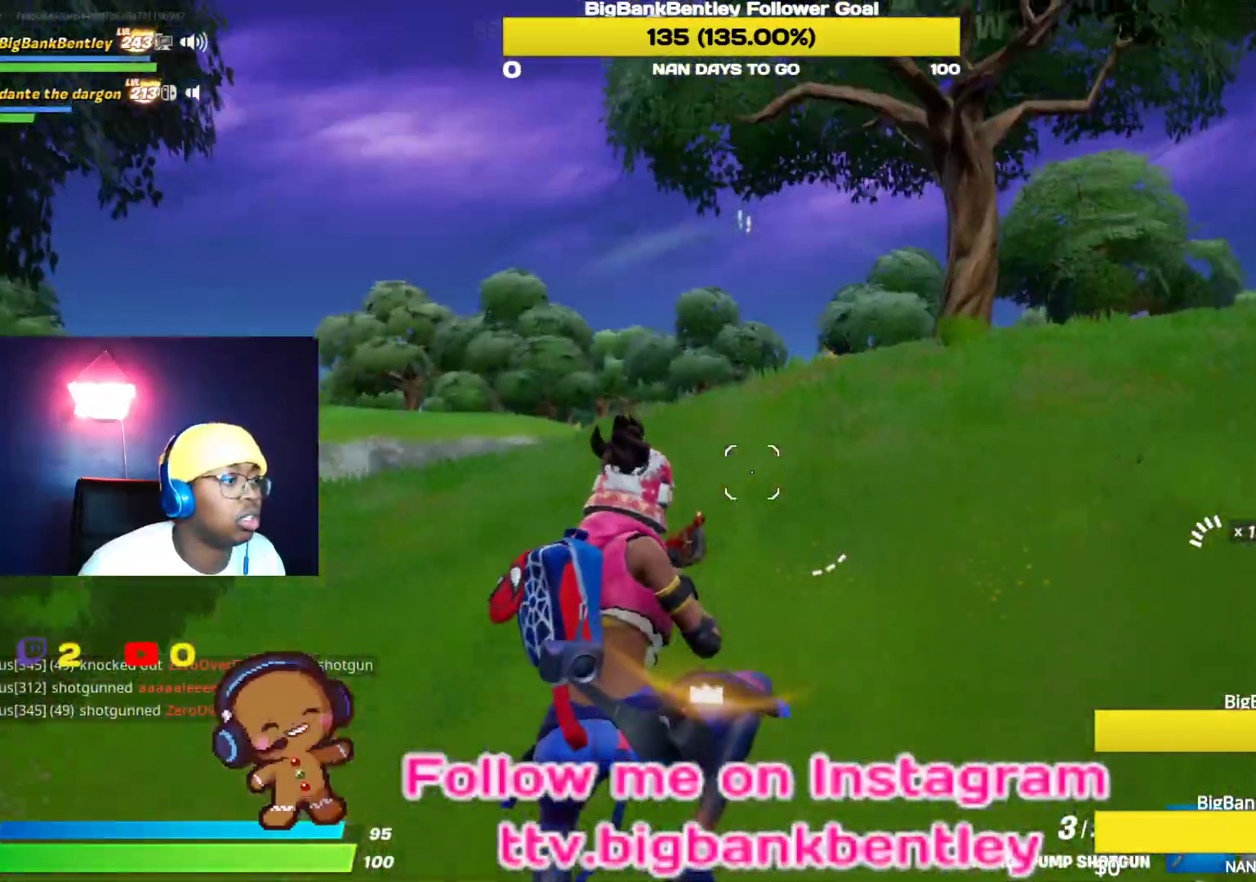
{"buttons": ["L2"], "left_stick": "up", "right_stick": "up", "events": [[33, "right_stick", "center"], [133, "B", "down"], [217, "B", "up"], [300, "L2", "down"], [400, "right_stick", "up"]]}
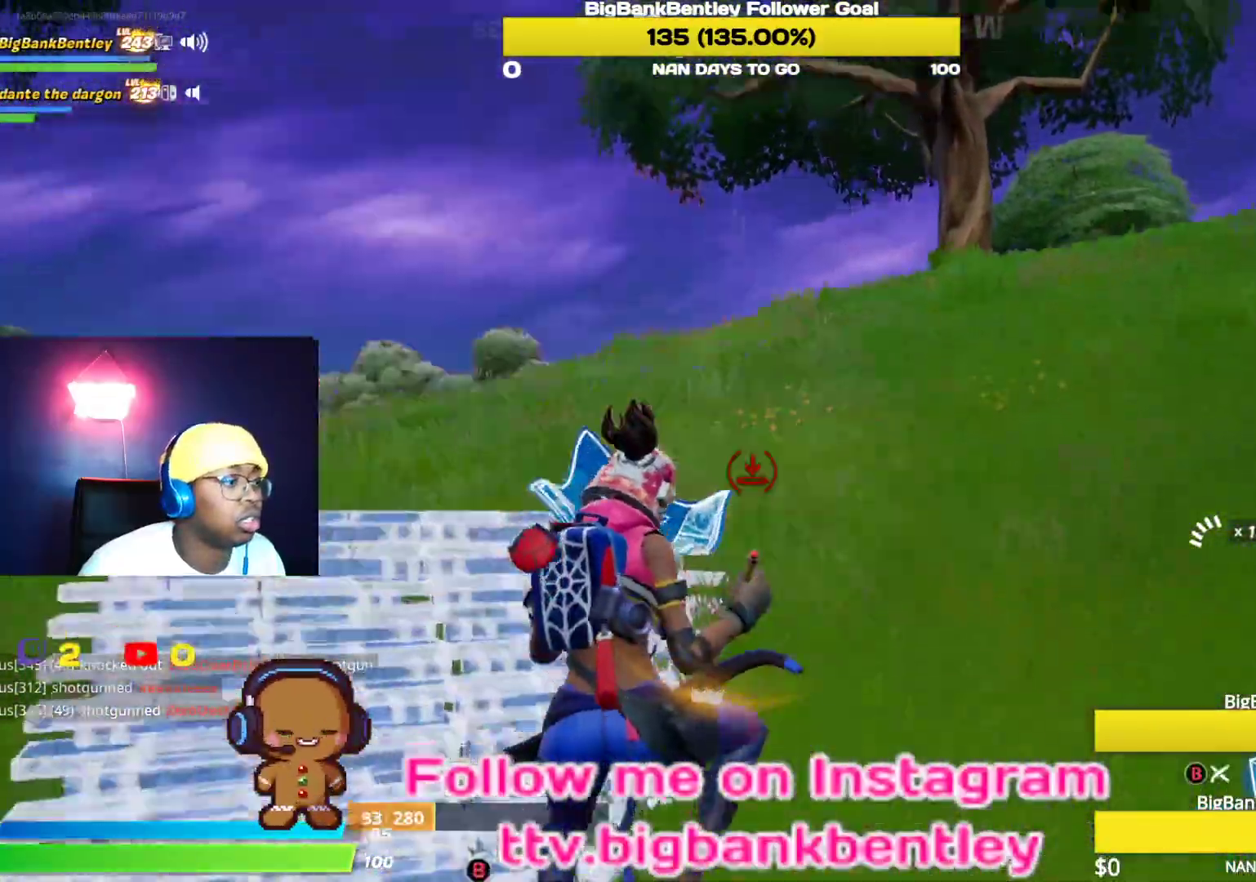
{"buttons": [], "left_stick": "up", "right_stick": "center", "events": [[33, "L2", "up"], [100, "right_stick", "center"]]}
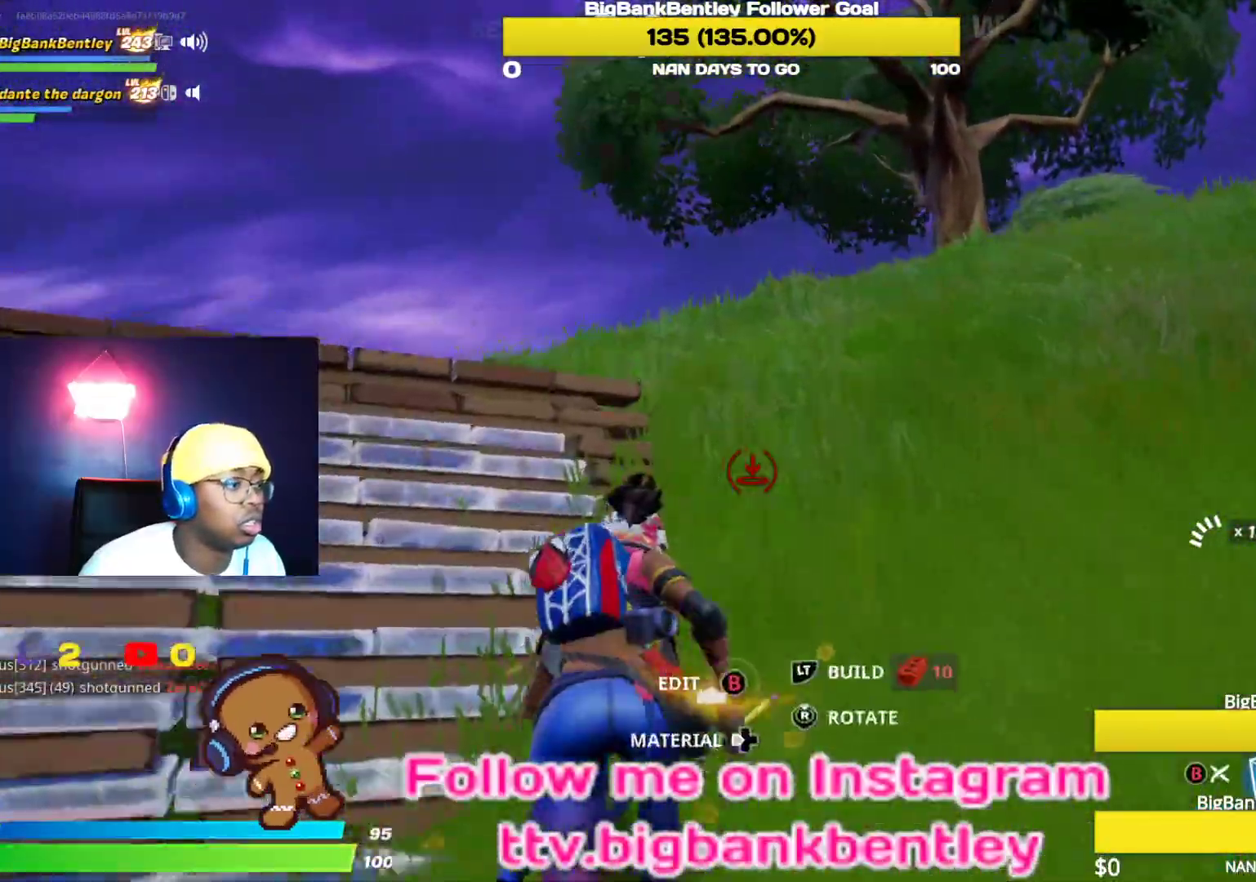
{"buttons": ["L2"], "left_stick": "up", "right_stick": "right", "events": [[17, "right_stick", "up-left"], [233, "right_stick", "center"], [400, "L2", "down"], [500, "right_stick", "right"]]}
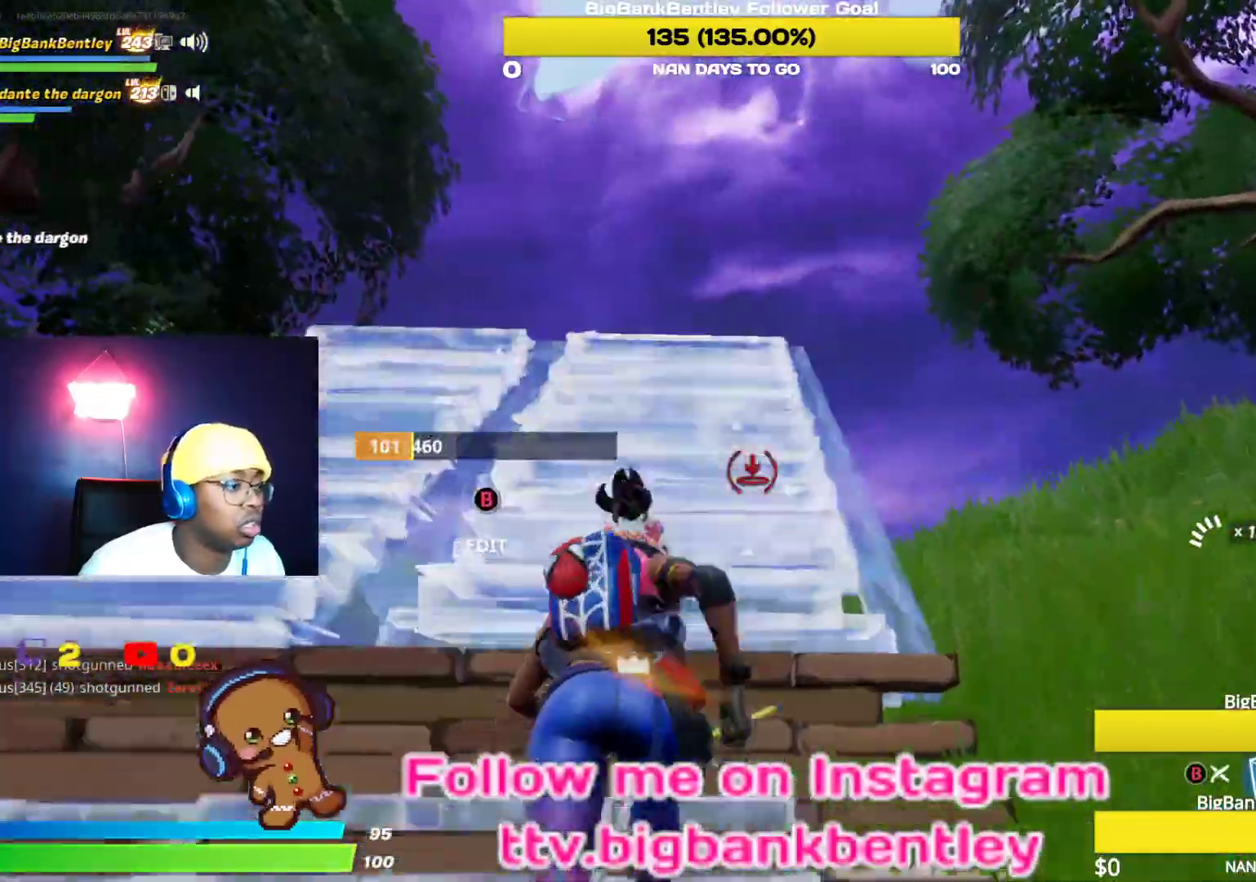
{"buttons": [], "left_stick": "up", "right_stick": "down", "events": [[167, "right_stick", "center"], [283, "L2", "up"], [317, "B", "down"], [433, "B", "up"], [483, "right_stick", "down"]]}
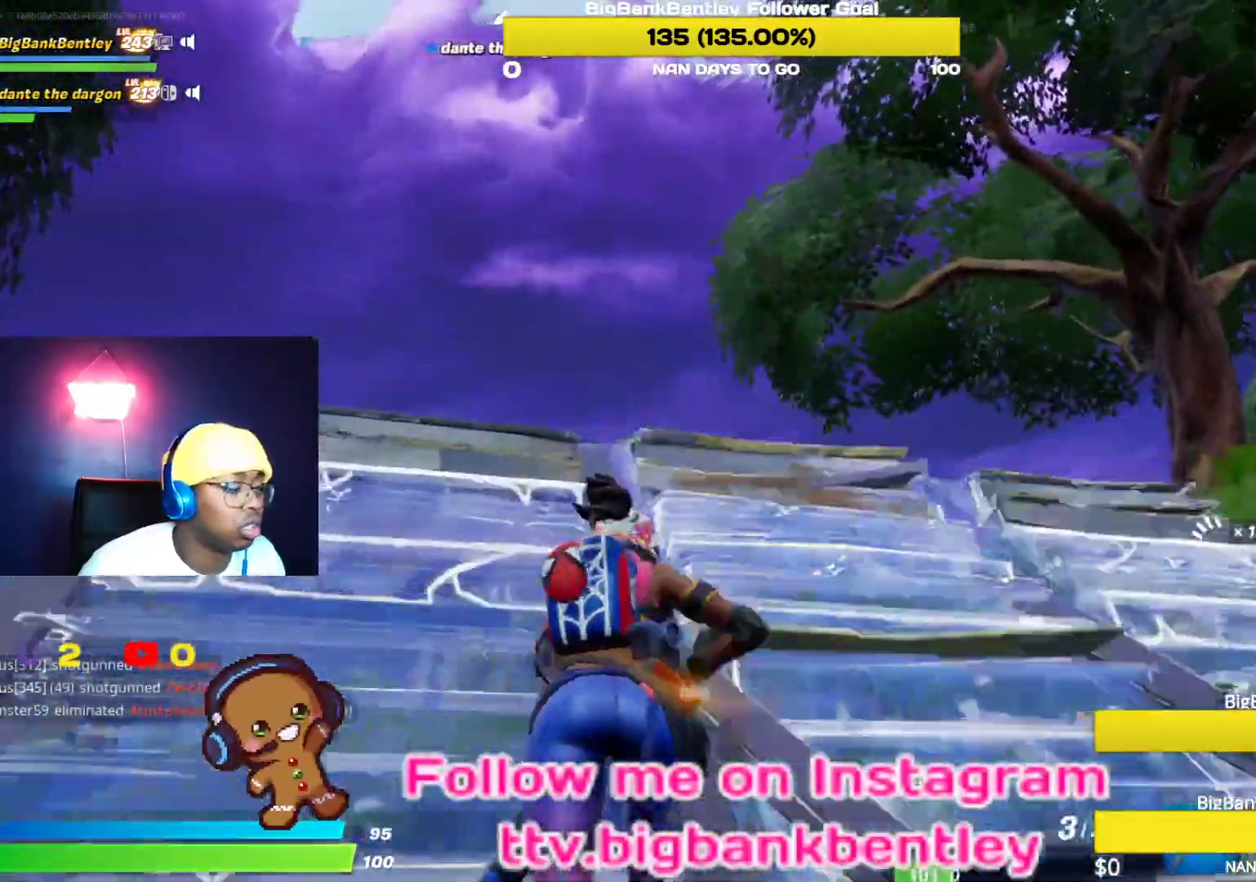
{"buttons": [], "left_stick": "up-right", "right_stick": "down", "events": [[117, "left_stick", "up-right"], [233, "right_stick", "center"], [433, "right_stick", "down"]]}
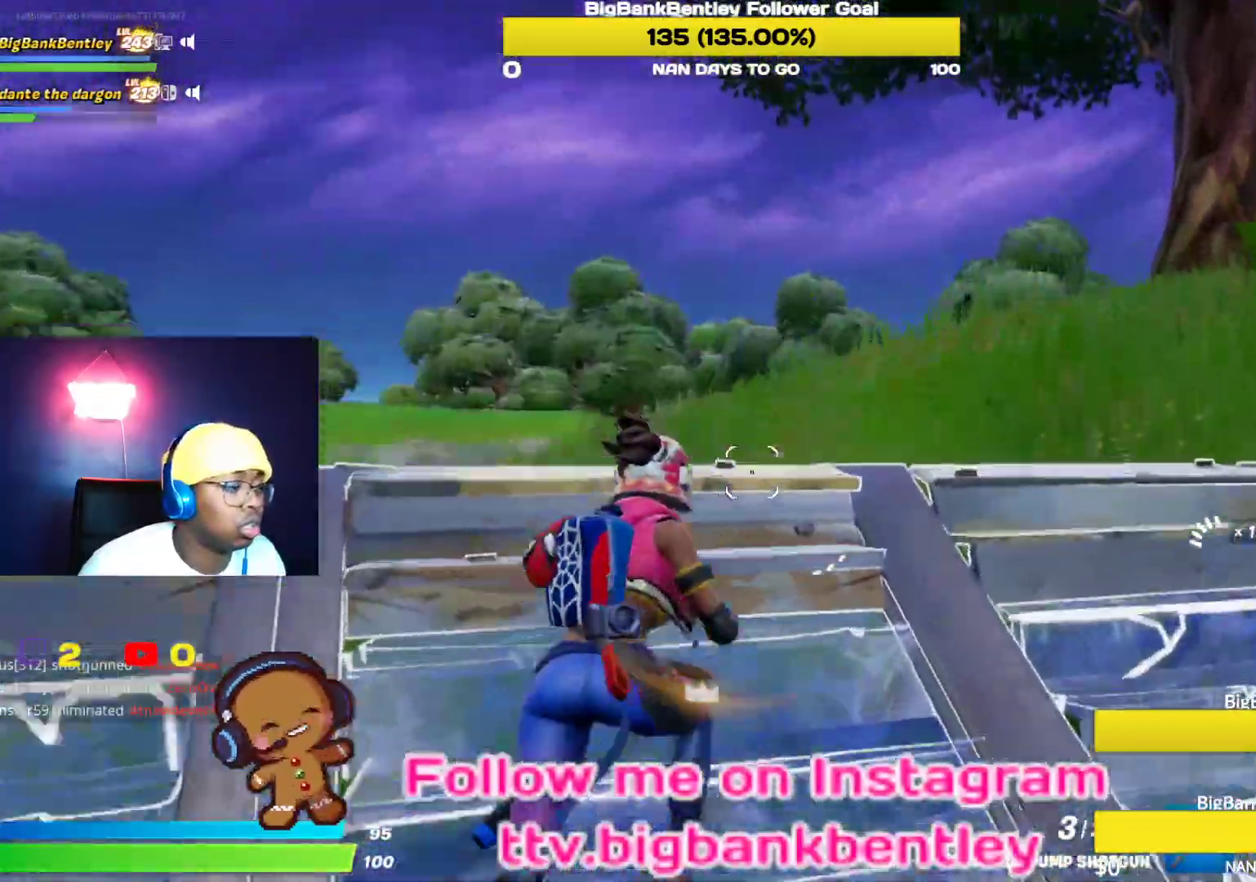
{"buttons": [], "left_stick": "up-right", "right_stick": "down", "events": [[83, "right_stick", "center"], [267, "A", "down"], [333, "A", "up"], [450, "right_stick", "down"]]}
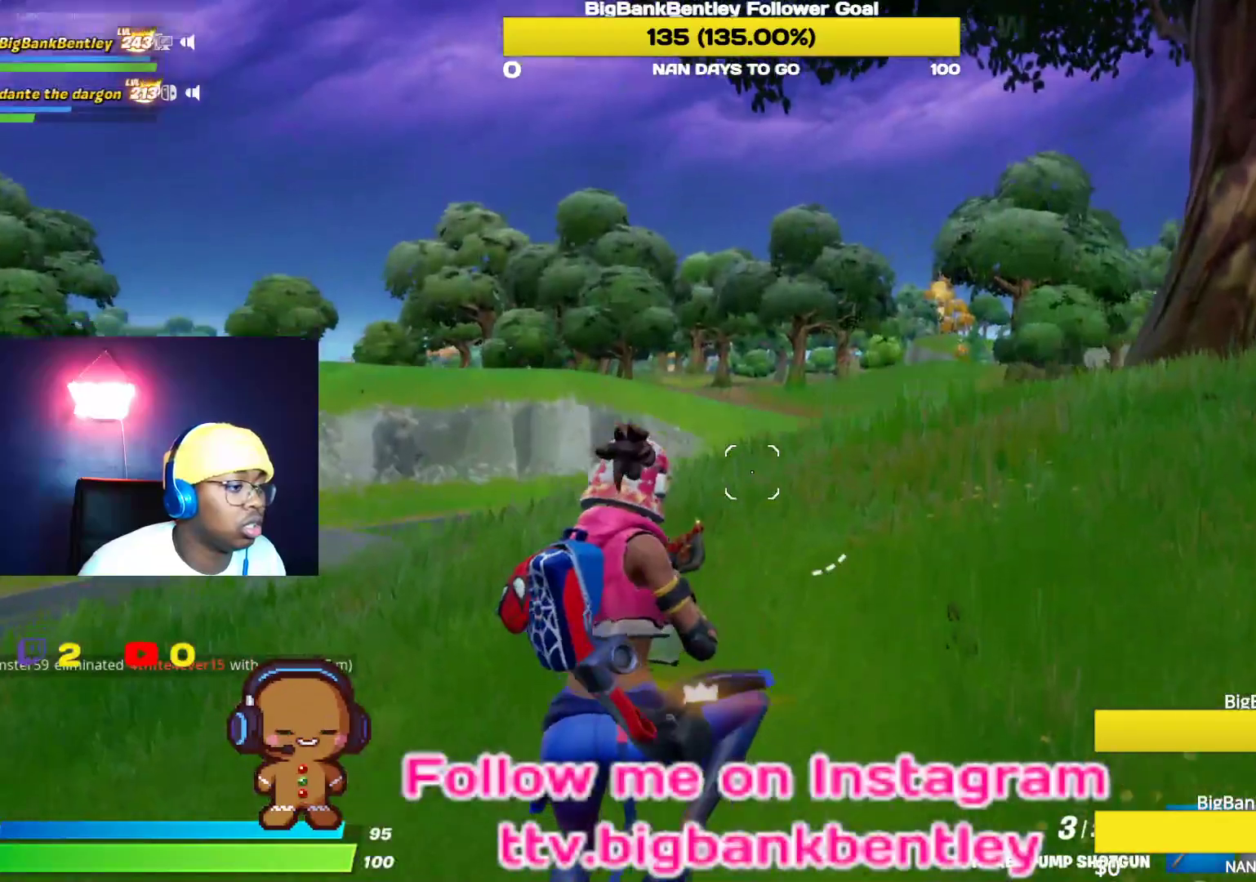
{"buttons": [], "left_stick": "up", "right_stick": "center", "events": [[133, "right_stick", "center"], [267, "left_stick", "up"]]}
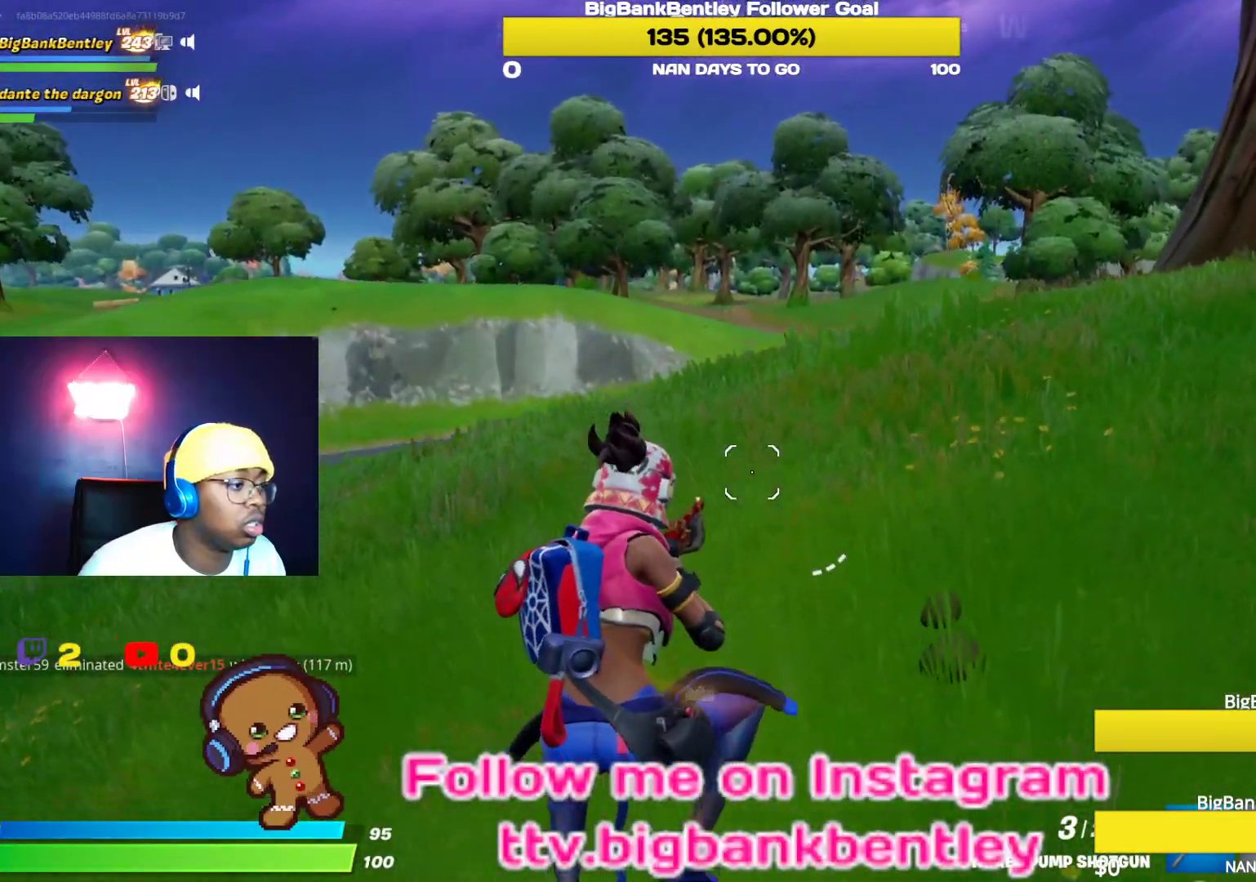
{"buttons": [], "left_stick": "up", "right_stick": "left", "events": [[33, "right_stick", "up-left"], [150, "R1", "down"], [200, "right_stick", "left"], [233, "R1", "up"], [300, "right_stick", "center"], [450, "right_stick", "left"]]}
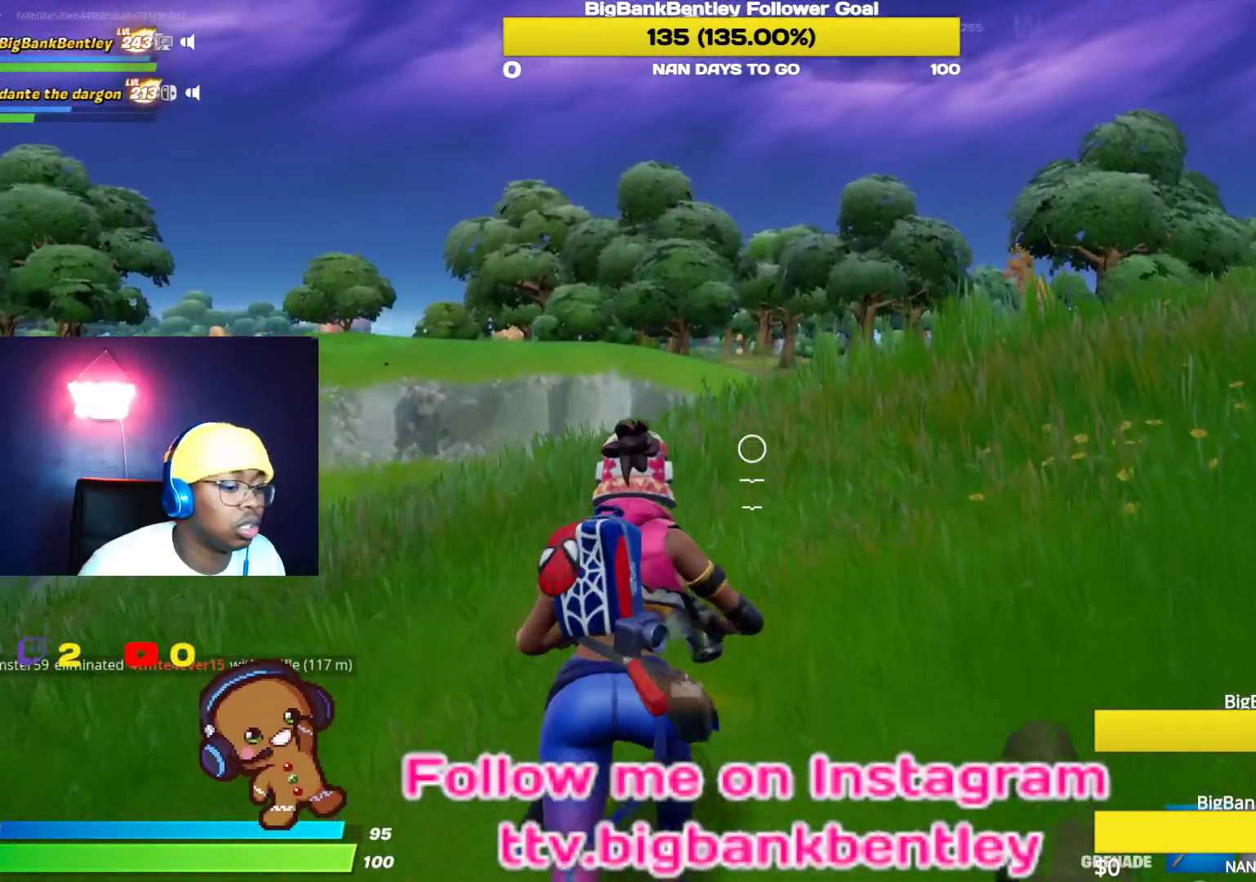
{"buttons": ["R2"], "left_stick": "up", "right_stick": "up-left", "events": [[217, "right_stick", "center"], [350, "right_stick", "up-left"], [433, "R2", "down"]]}
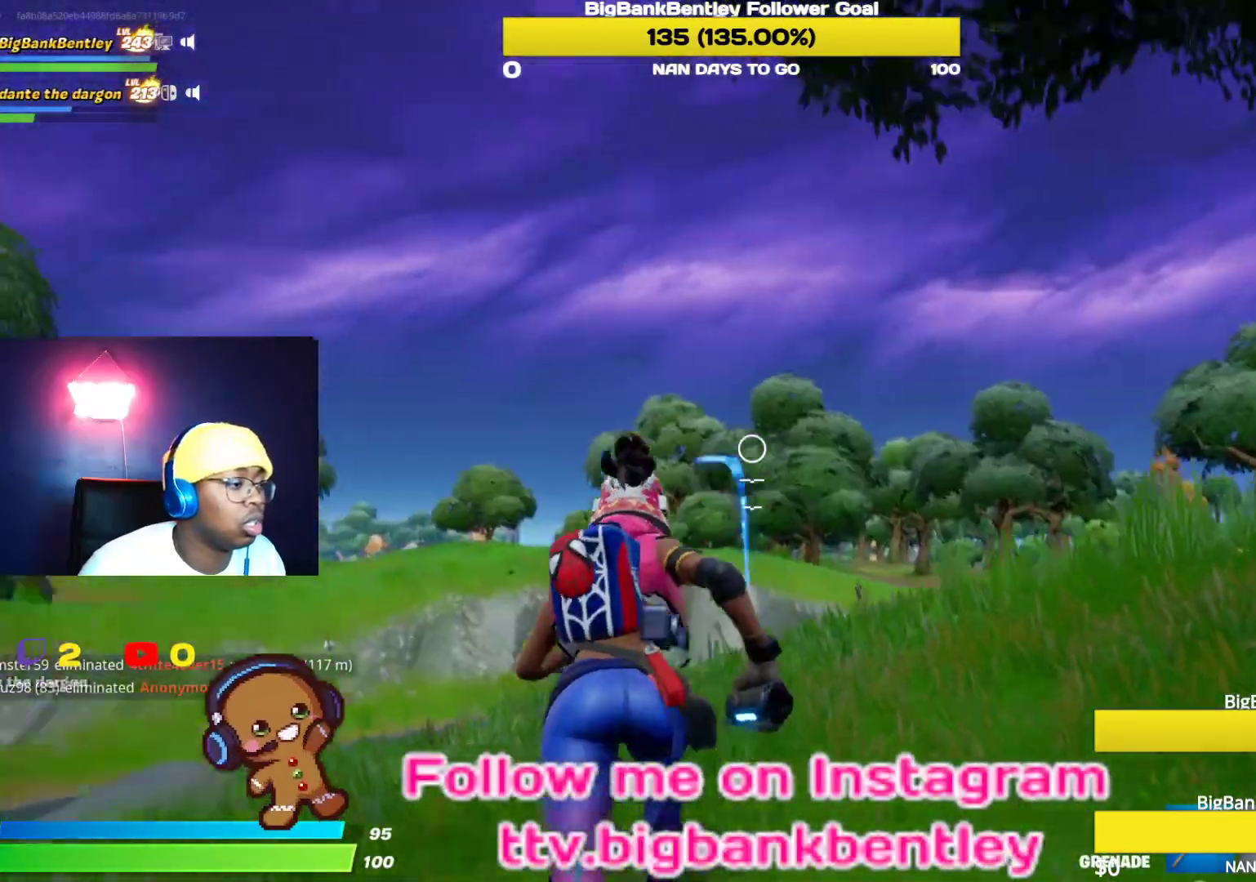
{"buttons": [], "left_stick": "up", "right_stick": "up-right", "events": [[83, "right_stick", "center"], [200, "A", "down"], [300, "A", "up"], [433, "R2", "up"], [467, "right_stick", "up-right"]]}
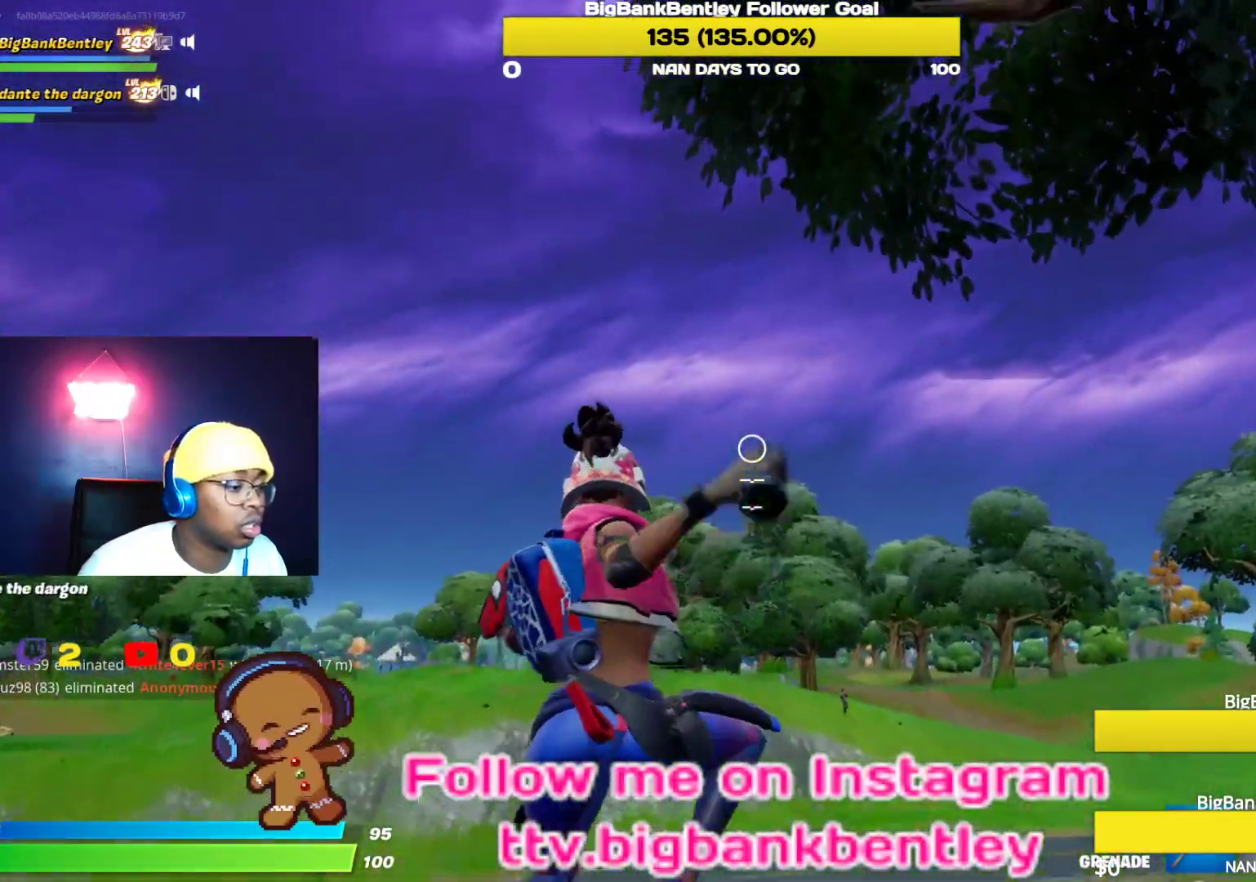
{"buttons": [], "left_stick": "up", "right_stick": "down-left", "events": [[200, "right_stick", "center"], [467, "right_stick", "down-left"]]}
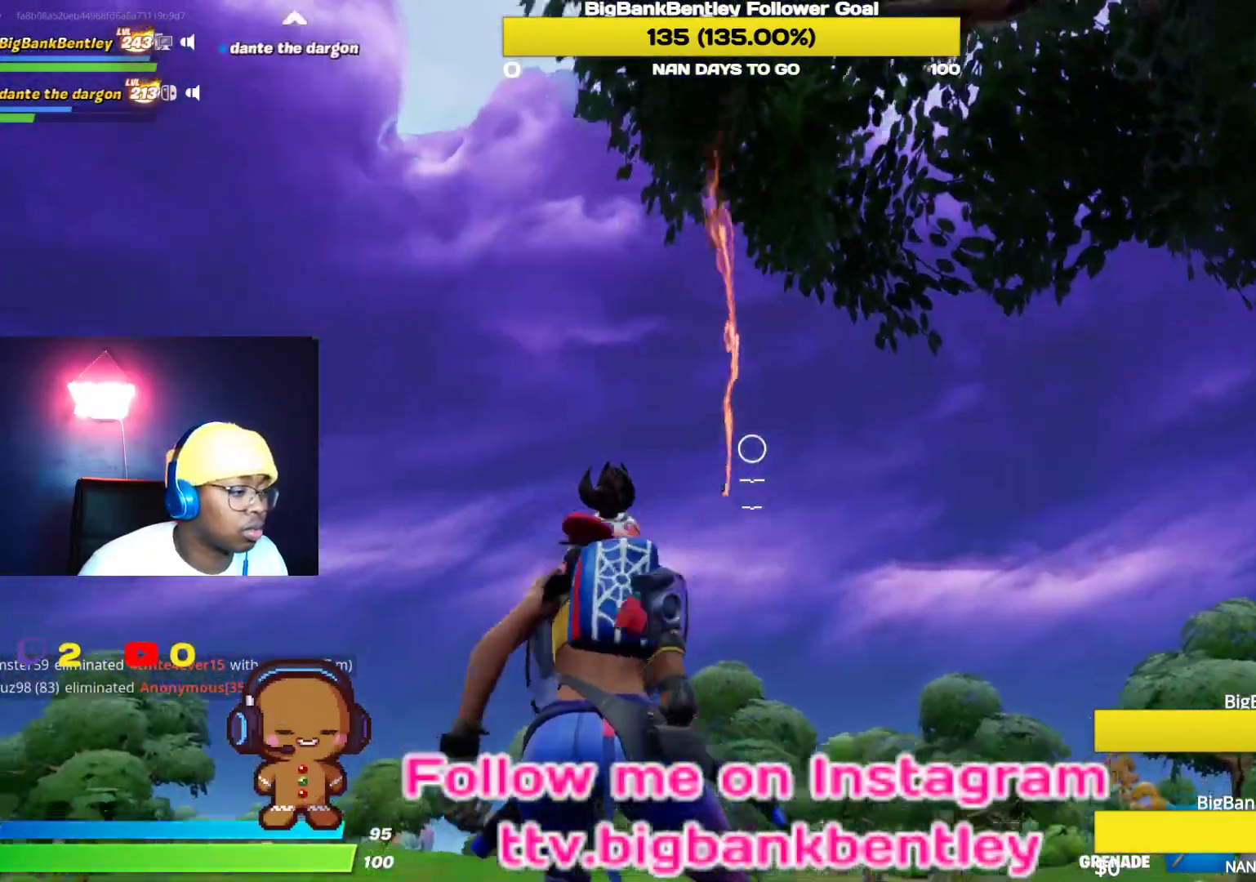
{"buttons": ["R2"], "left_stick": "up", "right_stick": "center", "events": [[183, "right_stick", "center"], [367, "A", "down"], [450, "A", "up"], [500, "R2", "down"]]}
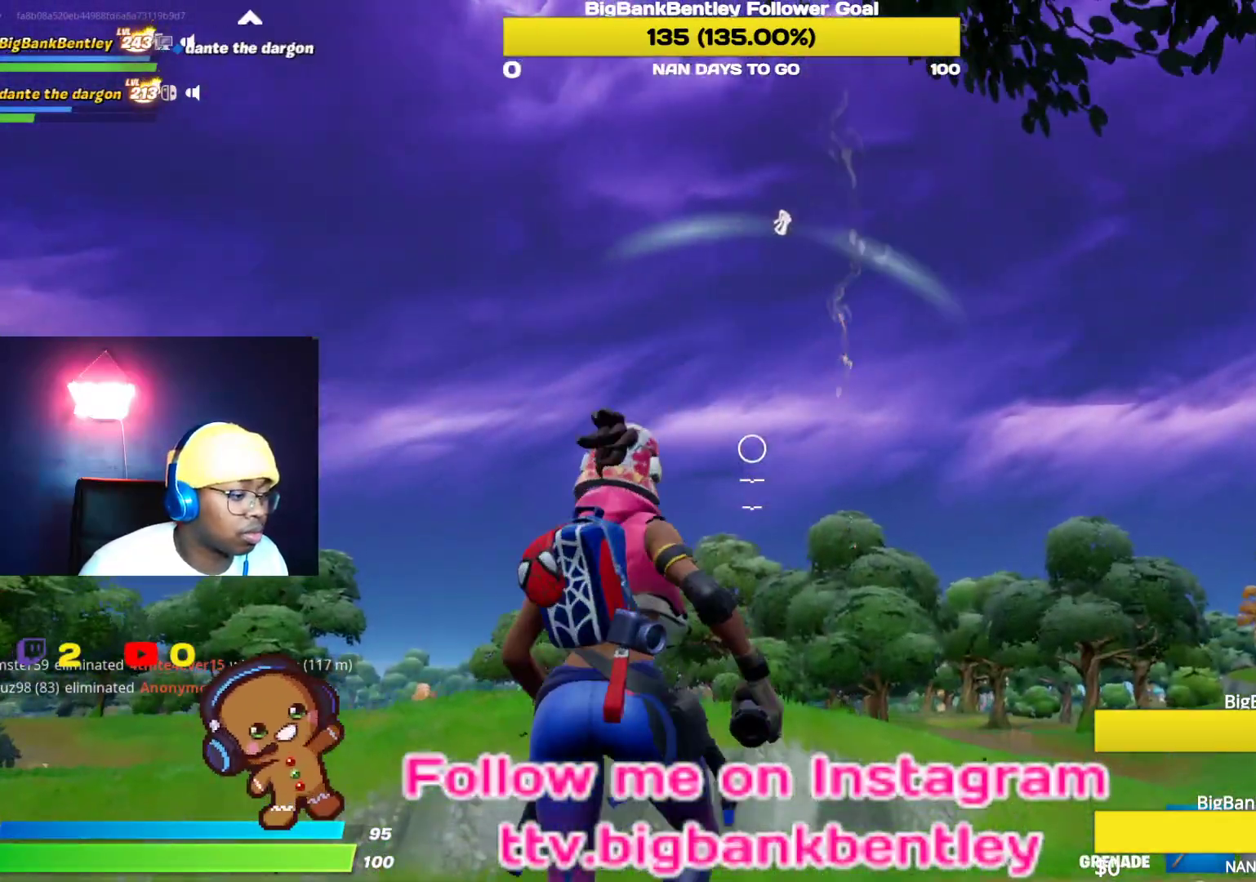
{"buttons": [], "left_stick": "up", "right_stick": "center", "events": [[167, "right_stick", "up-left"], [217, "R2", "up"], [383, "right_stick", "center"]]}
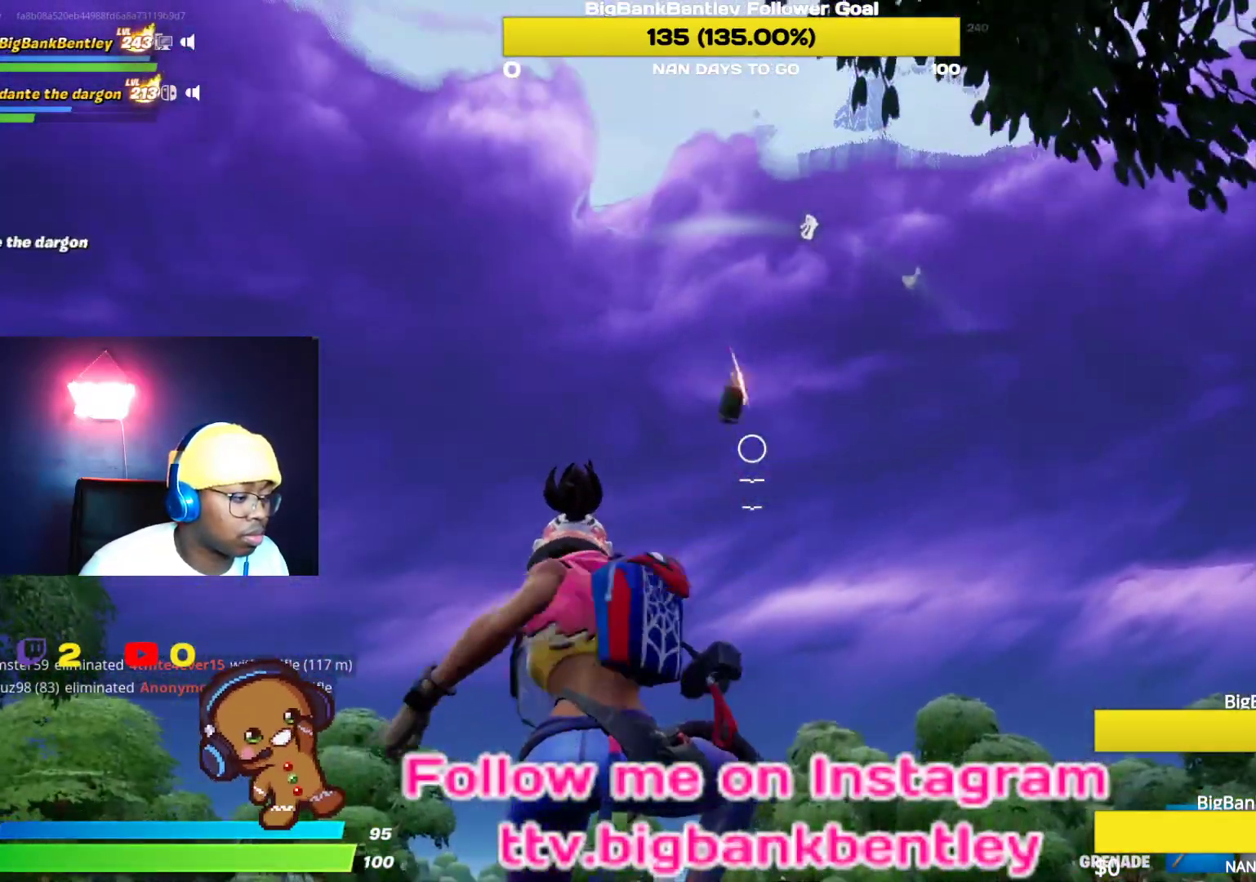
{"buttons": [], "left_stick": "up", "right_stick": "center", "events": [[217, "right_stick", "down"], [450, "right_stick", "center"]]}
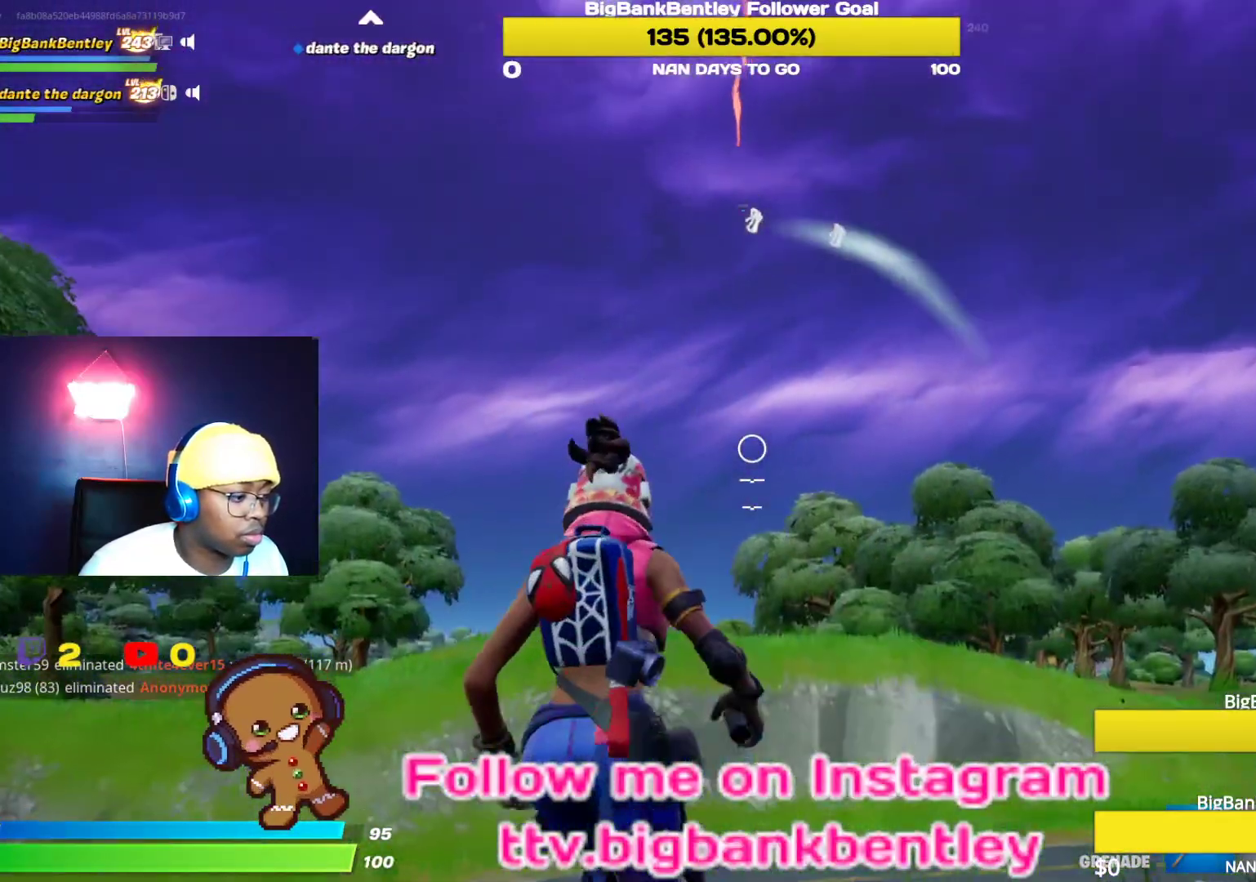
{"buttons": [], "left_stick": "up", "right_stick": "up", "events": [[133, "A", "down"], [217, "A", "up"], [267, "R2", "down"], [467, "R2", "up"], [467, "right_stick", "up"]]}
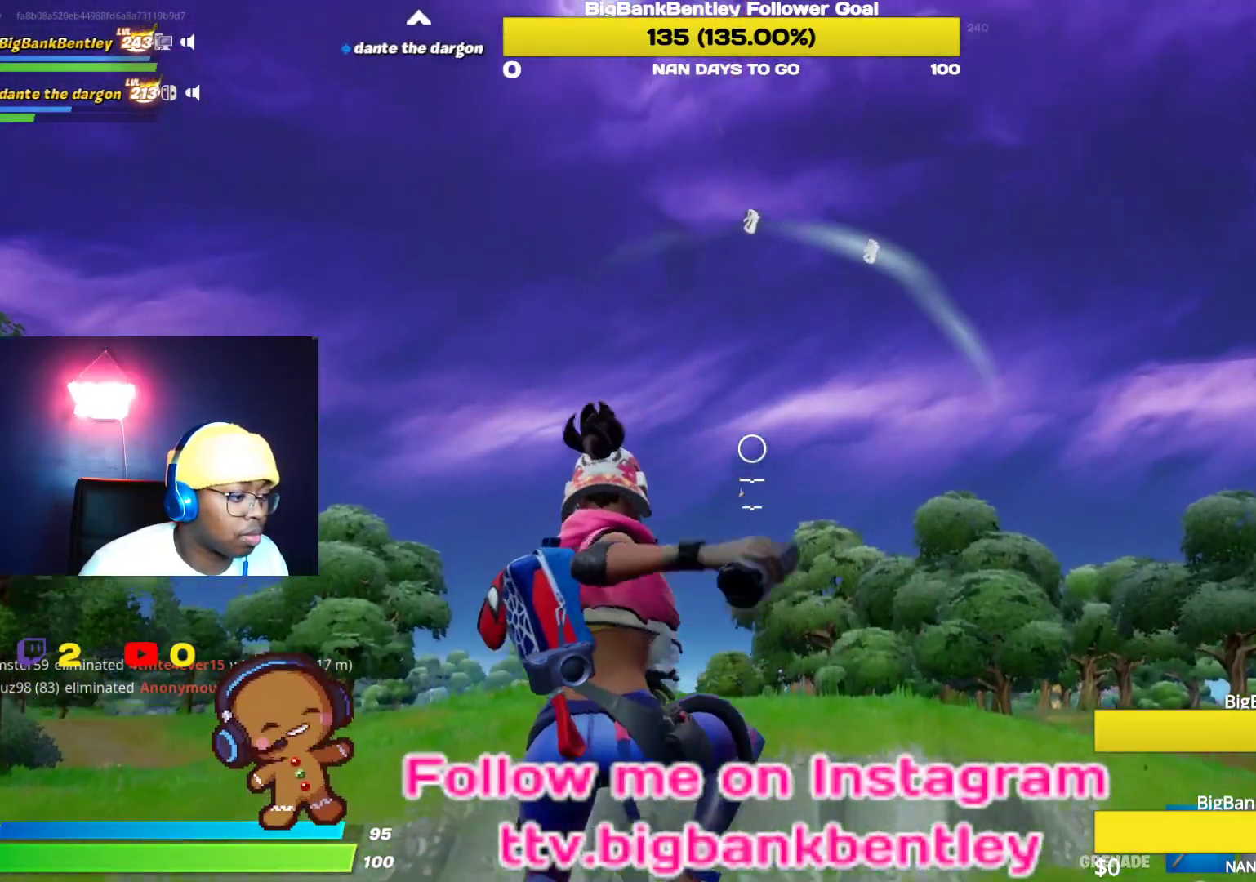
{"buttons": [], "left_stick": "up", "right_stick": "down-right", "events": [[150, "right_stick", "center"], [433, "right_stick", "down"], [500, "right_stick", "down-right"]]}
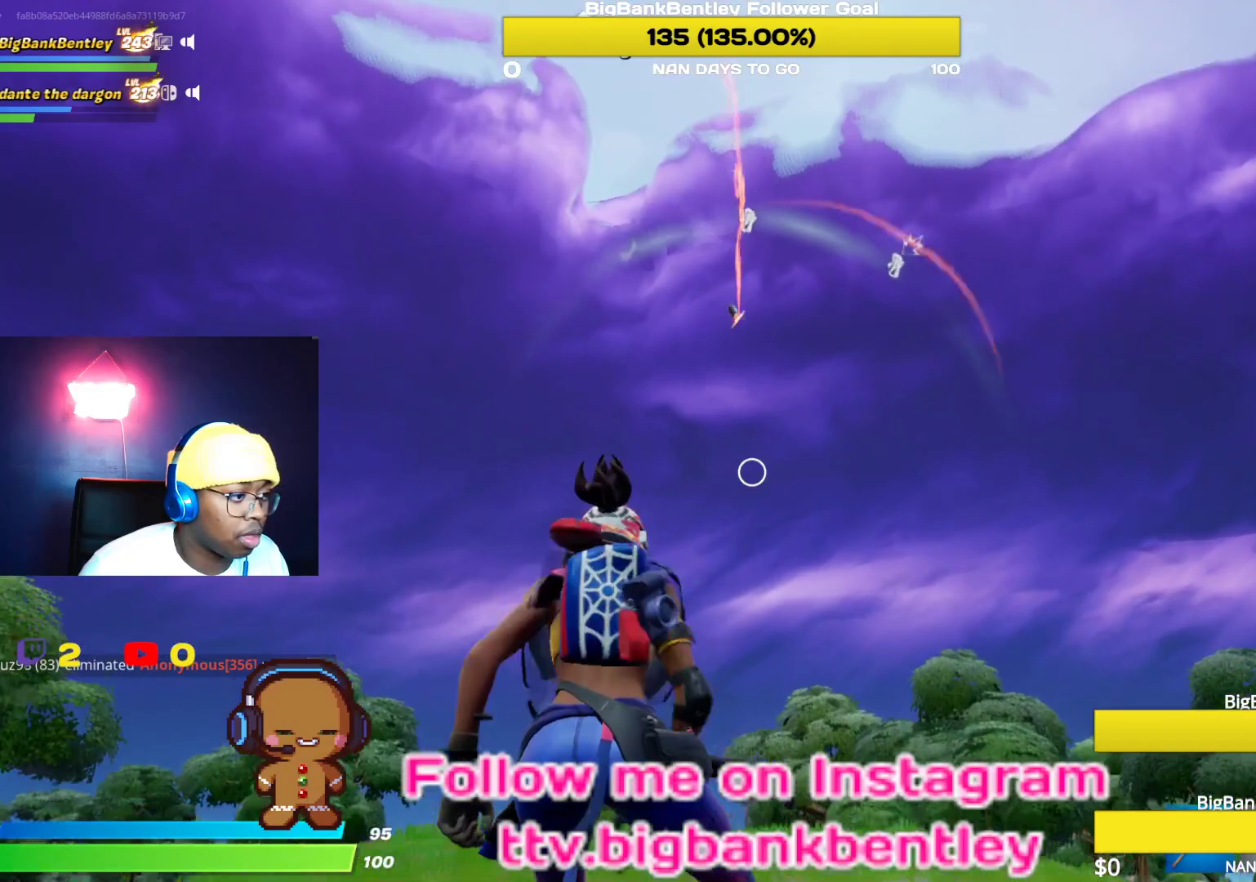
{"buttons": [], "left_stick": "up", "right_stick": "center", "events": [[150, "R1", "down"], [283, "R1", "up"], [350, "right_stick", "center"]]}
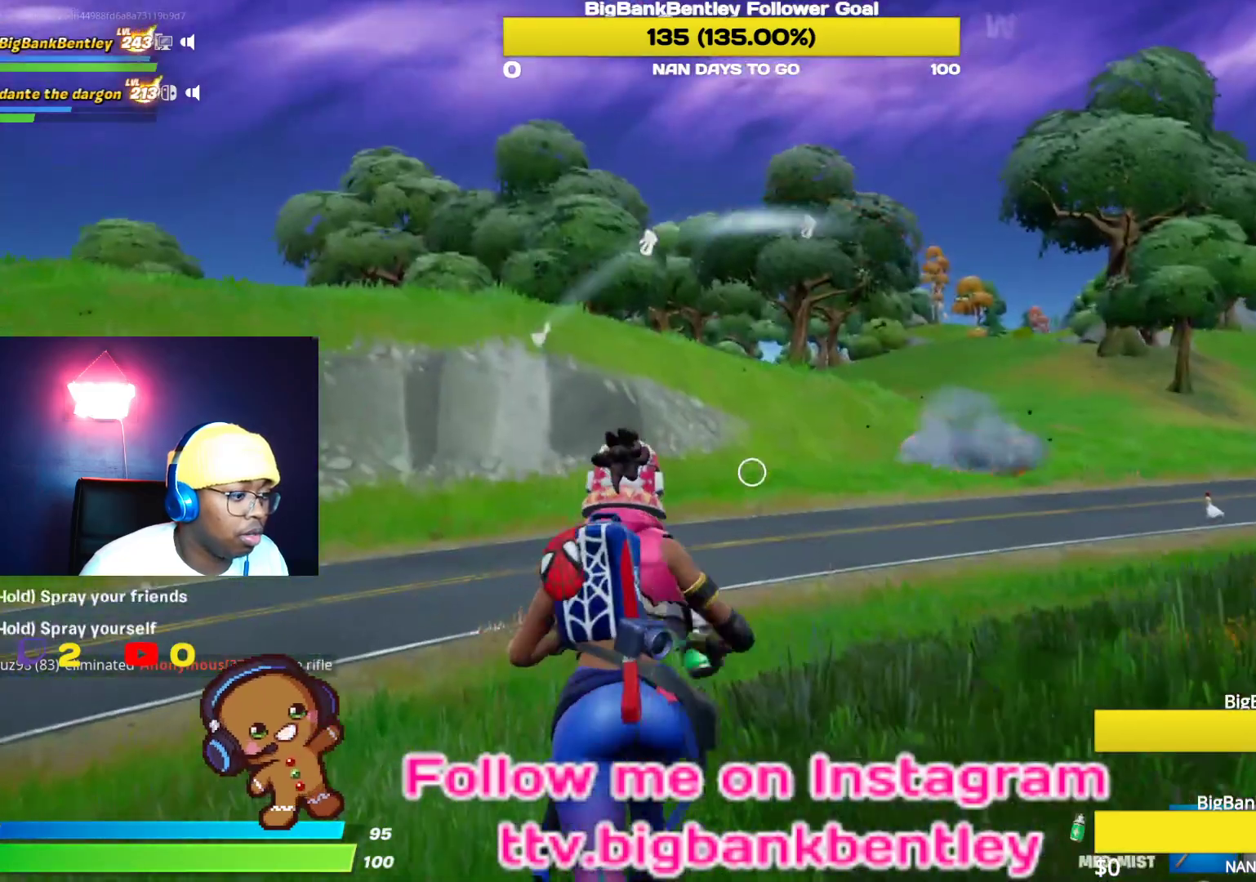
{"buttons": [], "left_stick": "up", "right_stick": "left", "events": [[350, "right_stick", "left"]]}
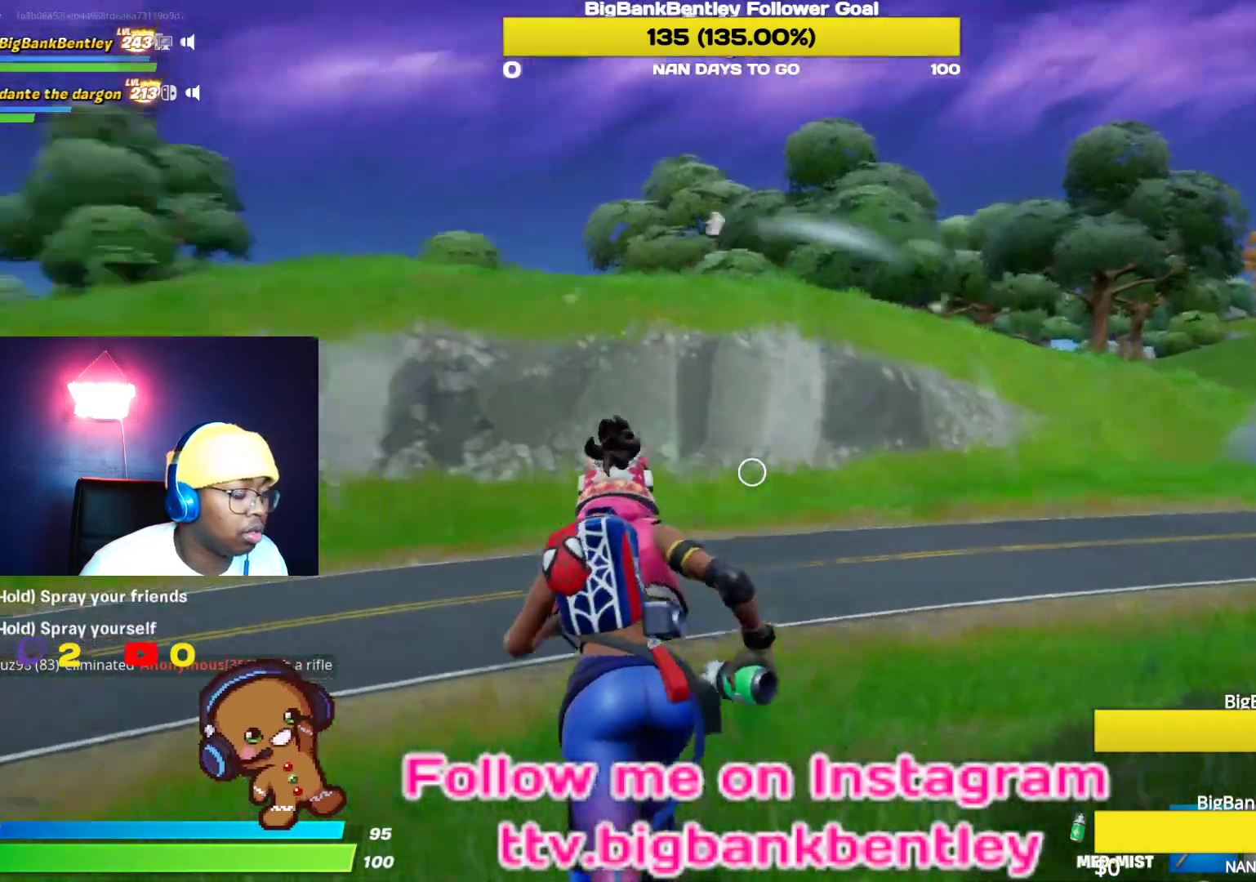
{"buttons": [], "left_stick": "up", "right_stick": "center", "events": [[133, "right_stick", "center"]]}